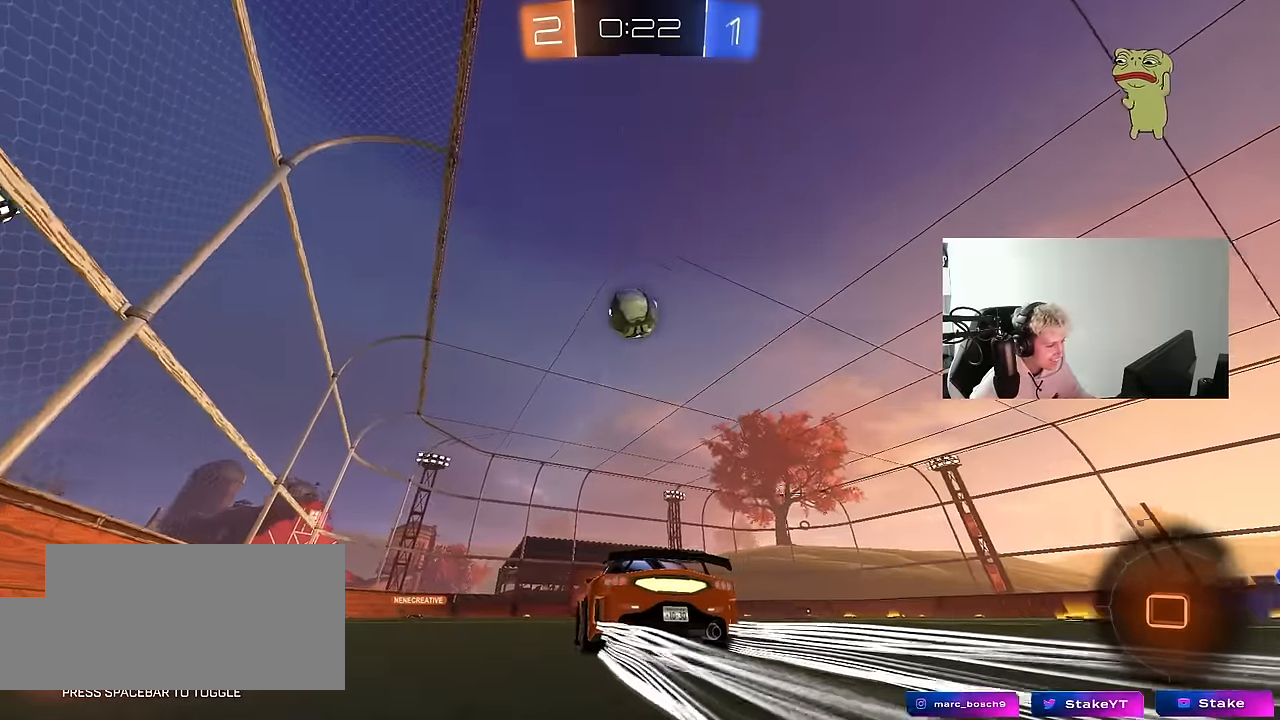
Gameplay with keyboard and mouse; each line is a JSON object with the keys and mouse buttons held at the frame after it. "events" lists presses ("down") and releases ("up") of "1", "2", "3", "4", "5", "a", "alt", "c", "caps_lock", "ctrl", "d", "e", "f", "g", "q", "r", "s", "shift", "space", "t", "tab", "v", "w", "x", "z", "mouse_left", "mouse_wheel" and "mouse_right" between this image and that frame as [ms after this image, input, new state], when the widget could be followed in between. "mouse_left", "mouse_wheel", "mouse_right" = the "left", "wheel", "right" buttons of the "mouse" list. No other keys are recorded. "wheel" means that the mouse wheel is clicked or scrolled. "mouse_move" is the direction in which the mouse moves at that frame (one of eight, or "still"), when it could be read.
{"keys": ["w"], "mouse": [], "mouse_move": "still", "events": [[283, "a", "down"], [333, "a", "up"]]}
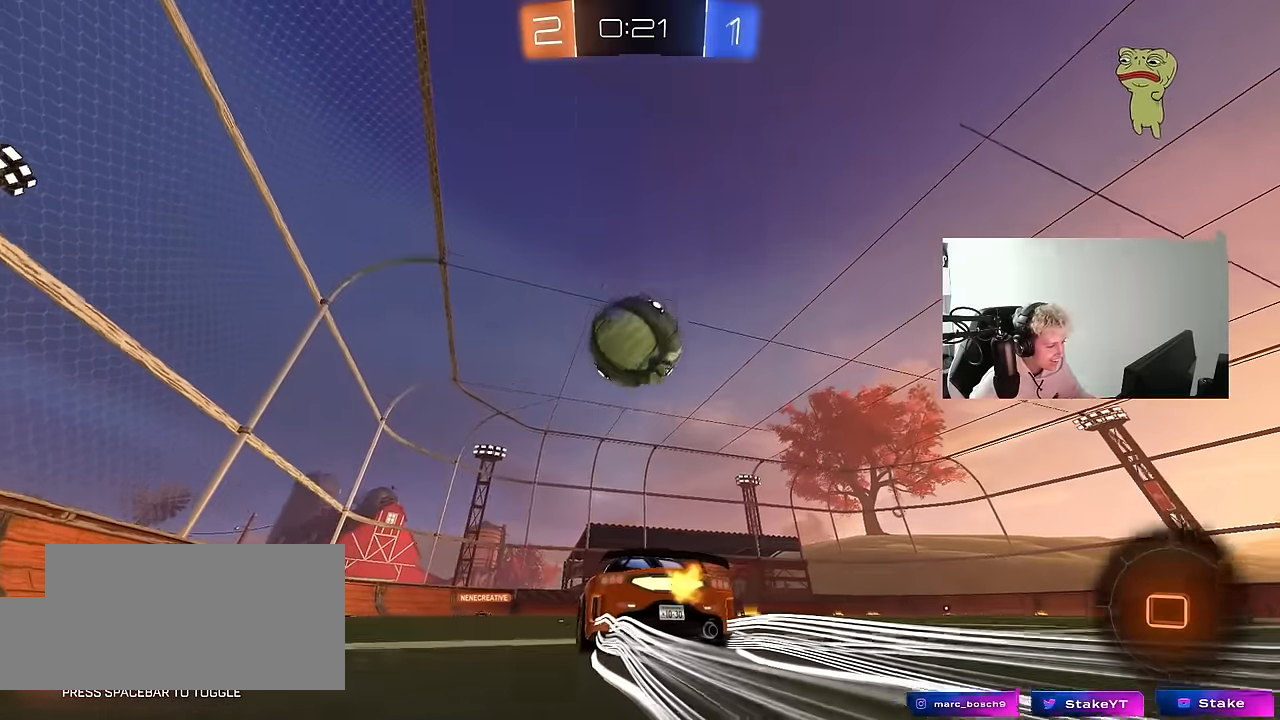
{"keys": ["w"], "mouse": [], "mouse_move": "still", "events": [[116, "w", "up"], [200, "d", "down"], [250, "w", "down"], [433, "d", "up"]]}
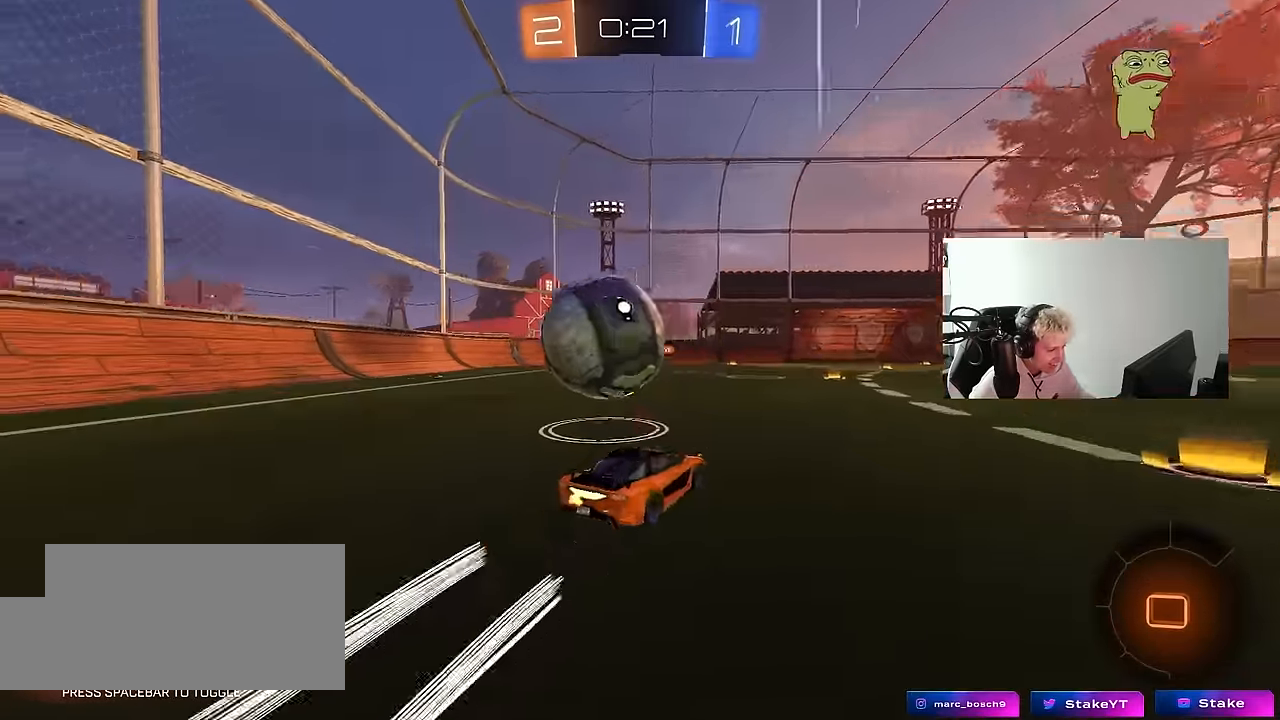
{"keys": ["w"], "mouse": [], "mouse_move": "still", "events": [[83, "d", "down"], [133, "mouse_right", "down"], [216, "d", "up"], [216, "mouse_right", "up"], [266, "mouse_right", "down"], [416, "mouse_right", "up"]]}
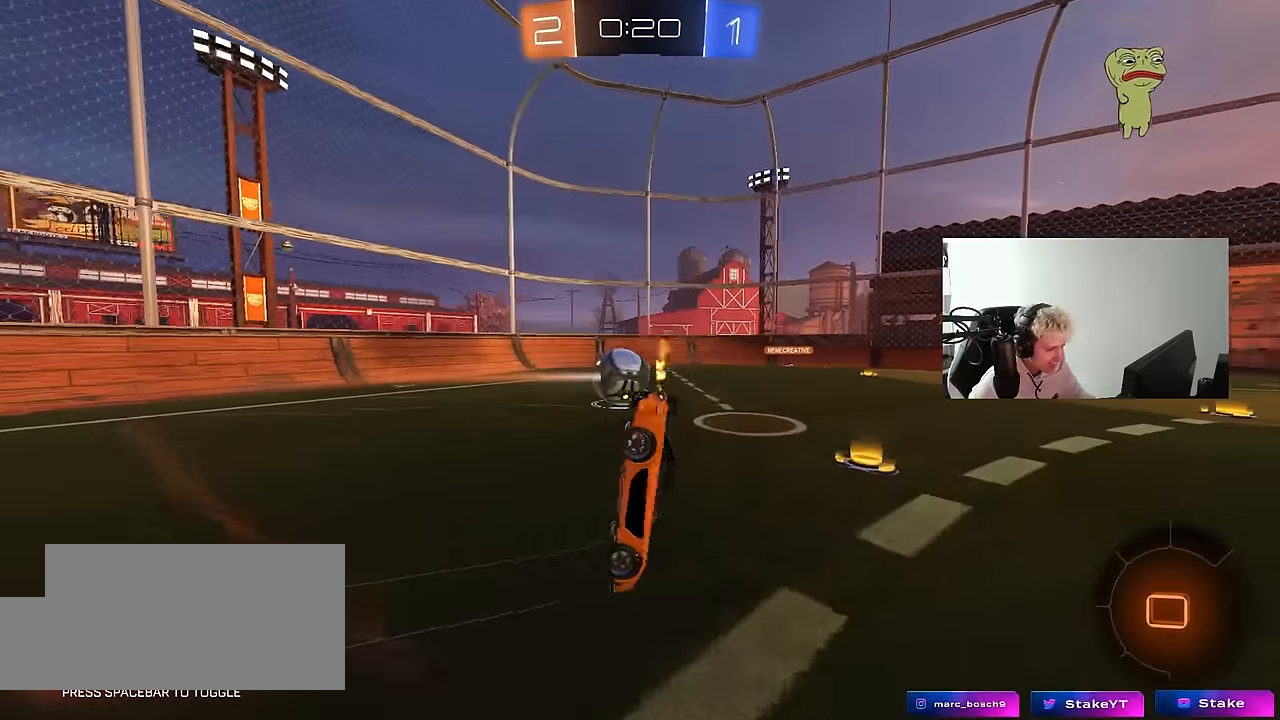
{"keys": [], "mouse": [], "mouse_move": "still", "events": [[233, "w", "up"], [283, "d", "down"], [333, "shift", "down"], [433, "d", "up"], [433, "shift", "up"]]}
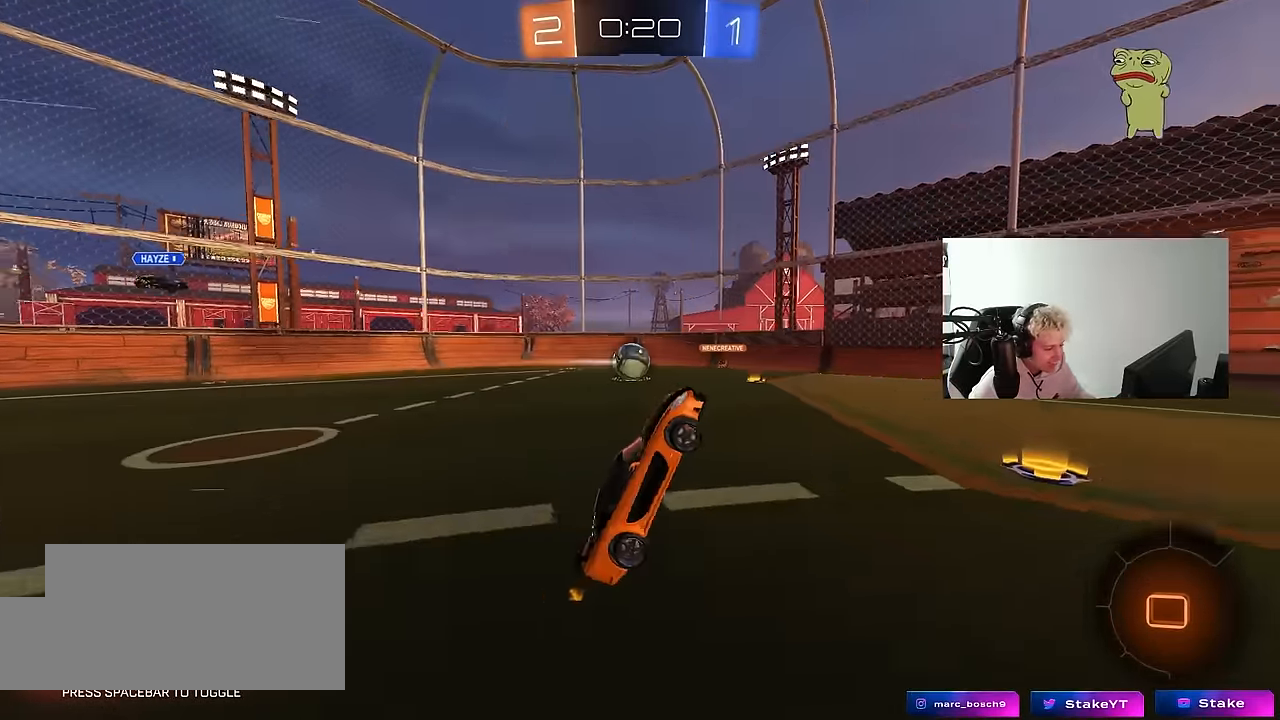
{"keys": ["d", "w"], "mouse": [], "mouse_move": "still", "events": [[116, "a", "down"], [200, "a", "up"], [300, "w", "down"], [400, "d", "down"]]}
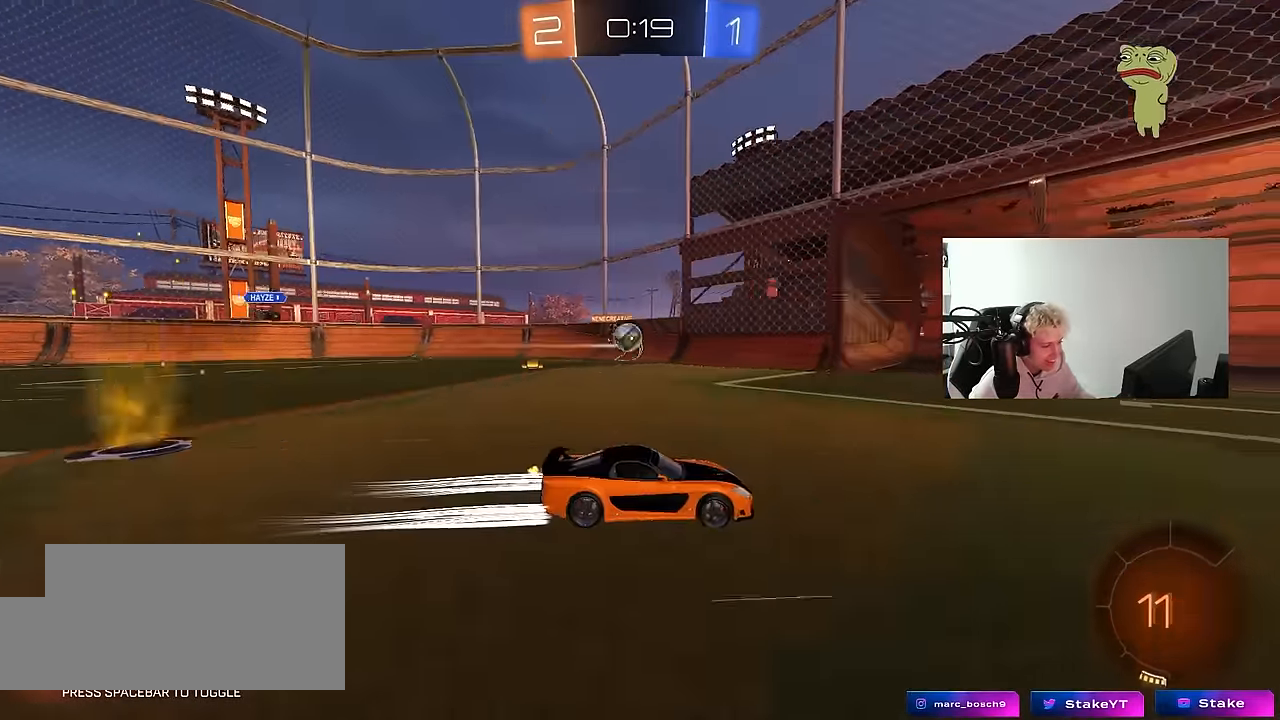
{"keys": ["a", "w"], "mouse": [], "mouse_move": "still", "events": [[33, "d", "up"], [133, "a", "down"], [183, "shift", "down"], [366, "shift", "up"]]}
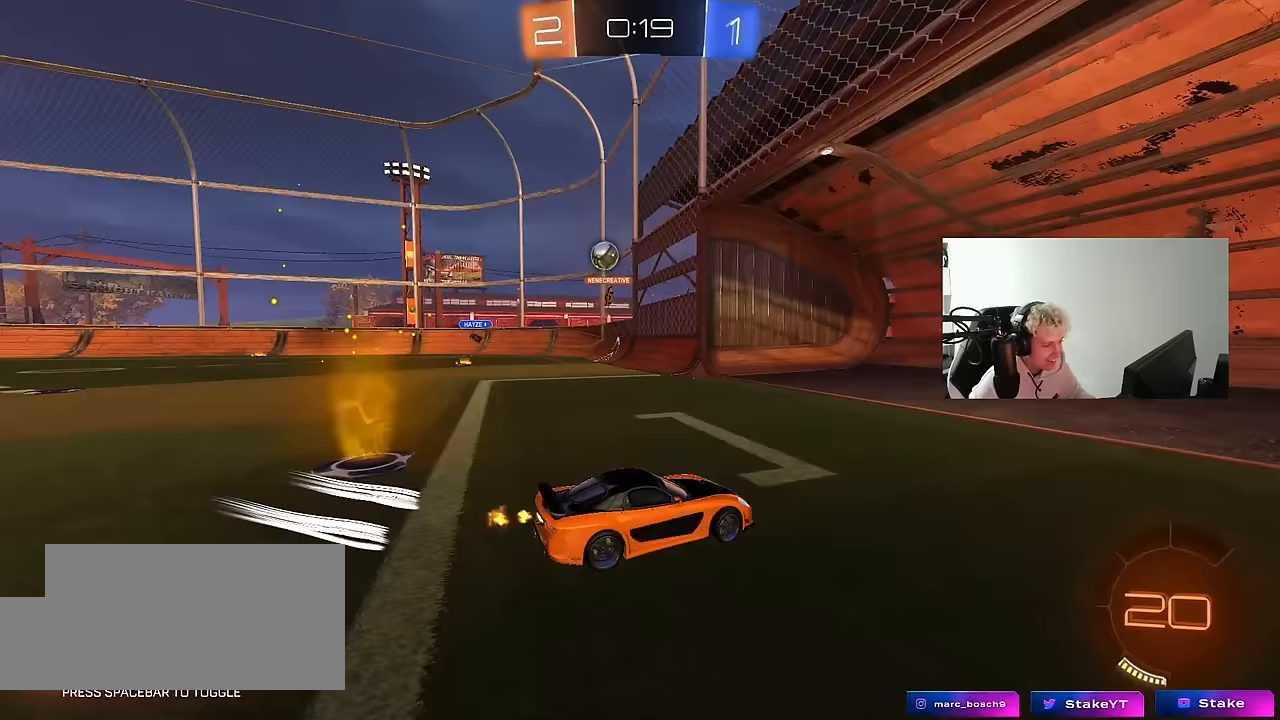
{"keys": ["d", "w"], "mouse": [], "mouse_move": "still", "events": [[150, "shift", "down"], [183, "a", "up"], [183, "shift", "up"], [233, "d", "down"]]}
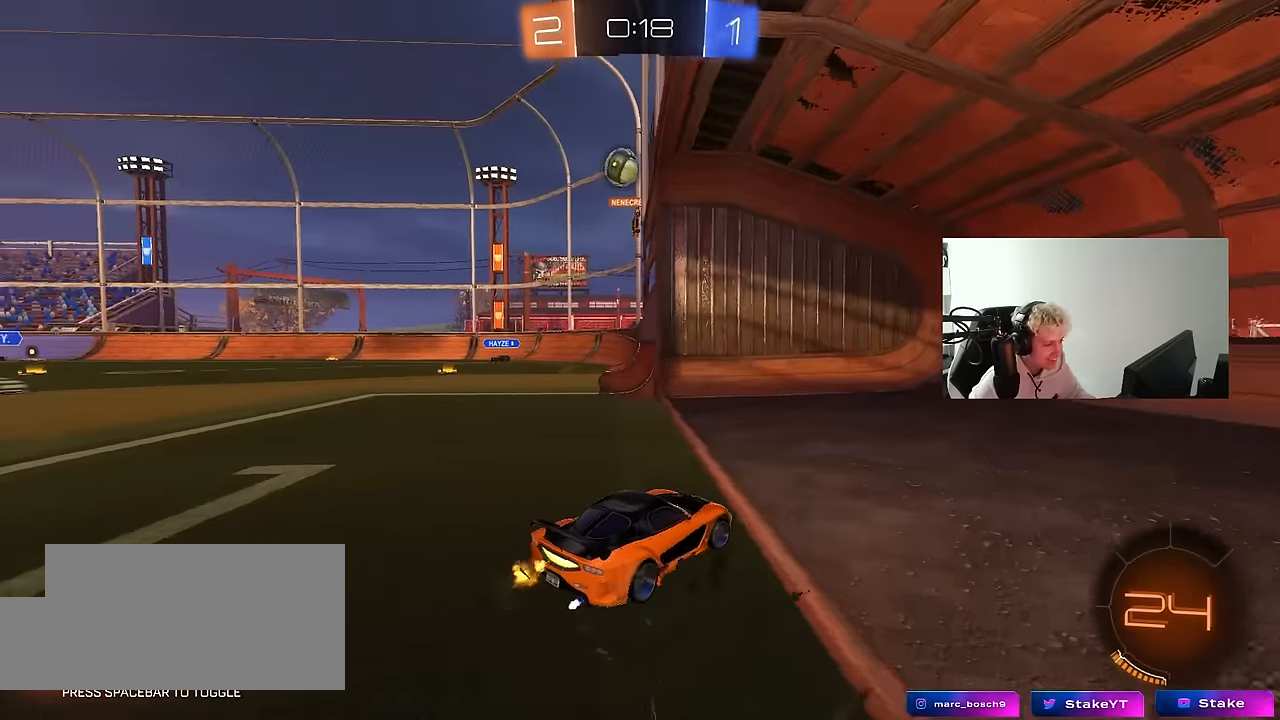
{"keys": ["a", "s"], "mouse": [], "mouse_move": "still", "events": [[67, "d", "up"], [167, "a", "down"], [200, "shift", "down"], [350, "w", "up"], [450, "s", "down"], [483, "shift", "up"]]}
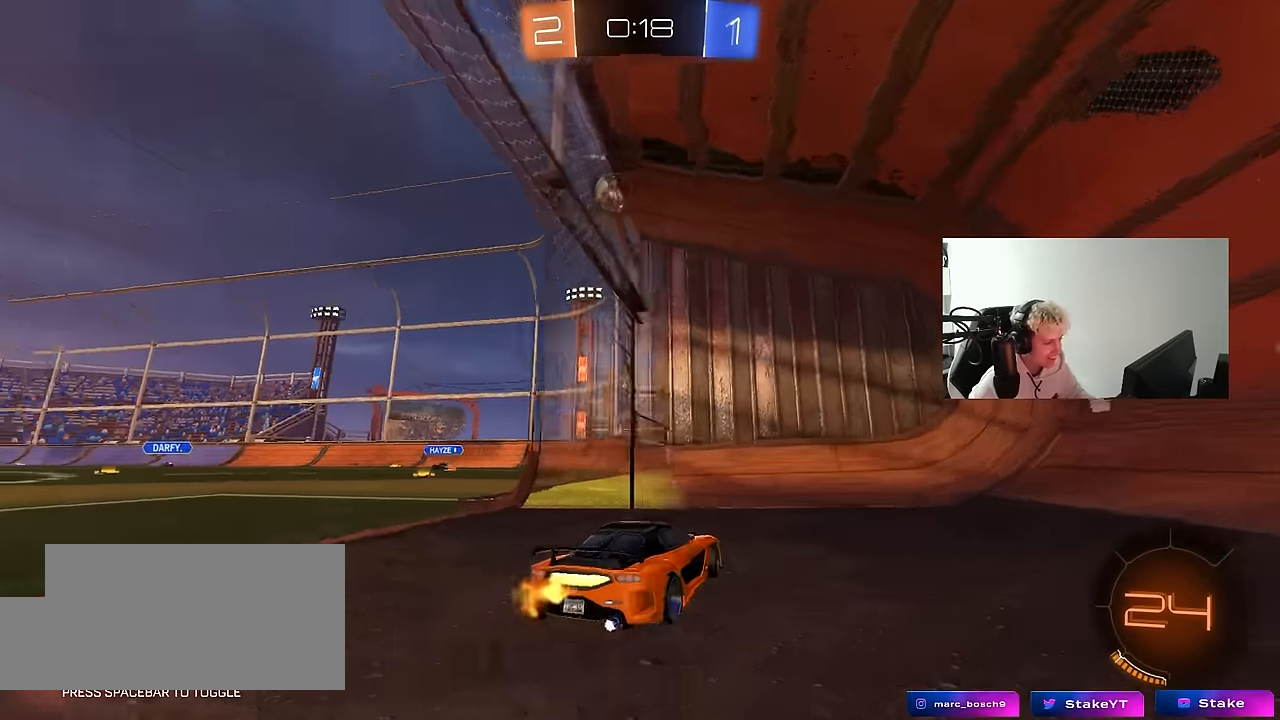
{"keys": ["d"], "mouse": [], "mouse_move": "still", "events": [[33, "a", "up"], [83, "d", "down"], [500, "s", "up"]]}
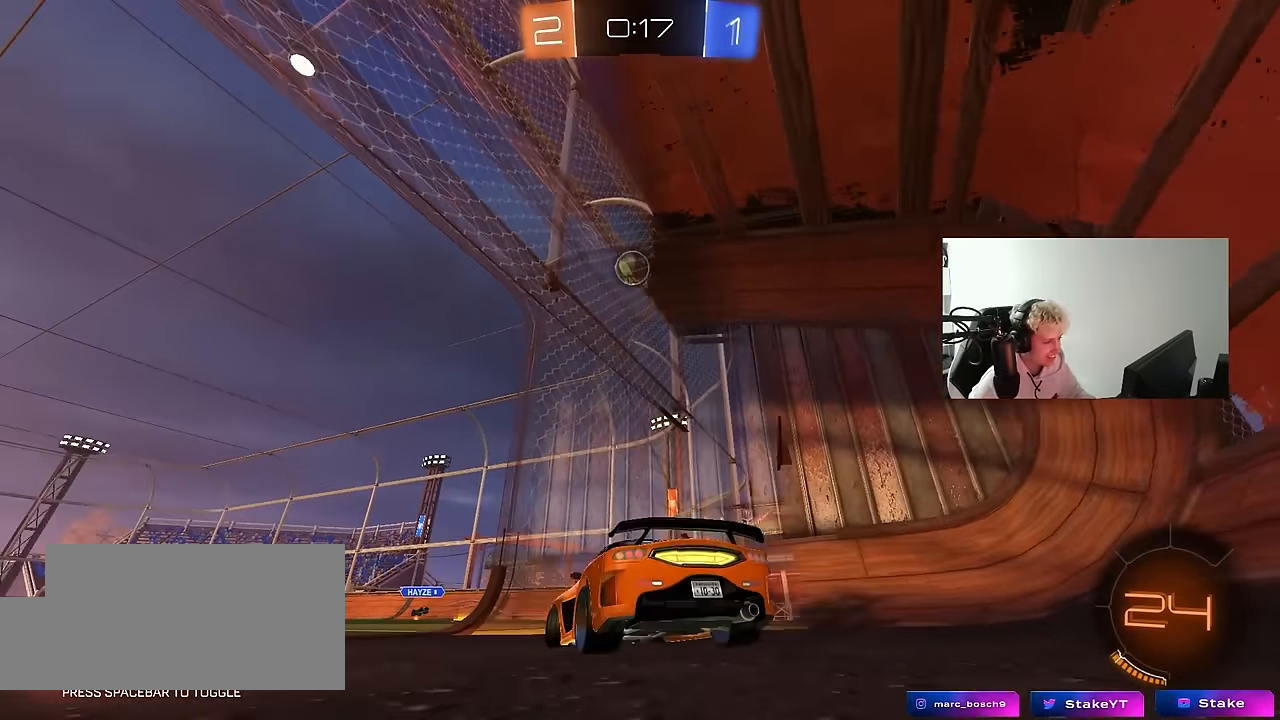
{"keys": [], "mouse": [], "mouse_move": "still", "events": [[50, "d", "up"], [200, "a", "down"], [200, "w", "down"], [467, "a", "up"], [467, "w", "up"]]}
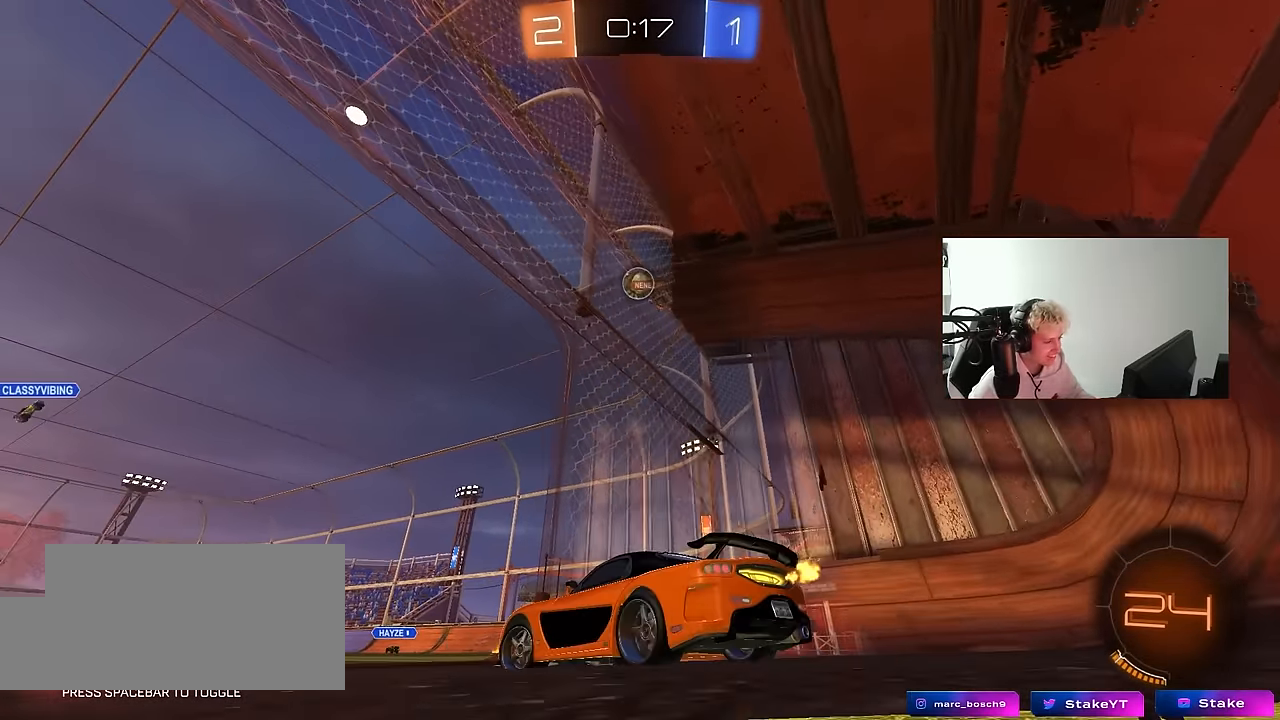
{"keys": ["w"], "mouse": [], "mouse_move": "still", "events": [[67, "s", "down"], [167, "s", "up"], [350, "w", "down"]]}
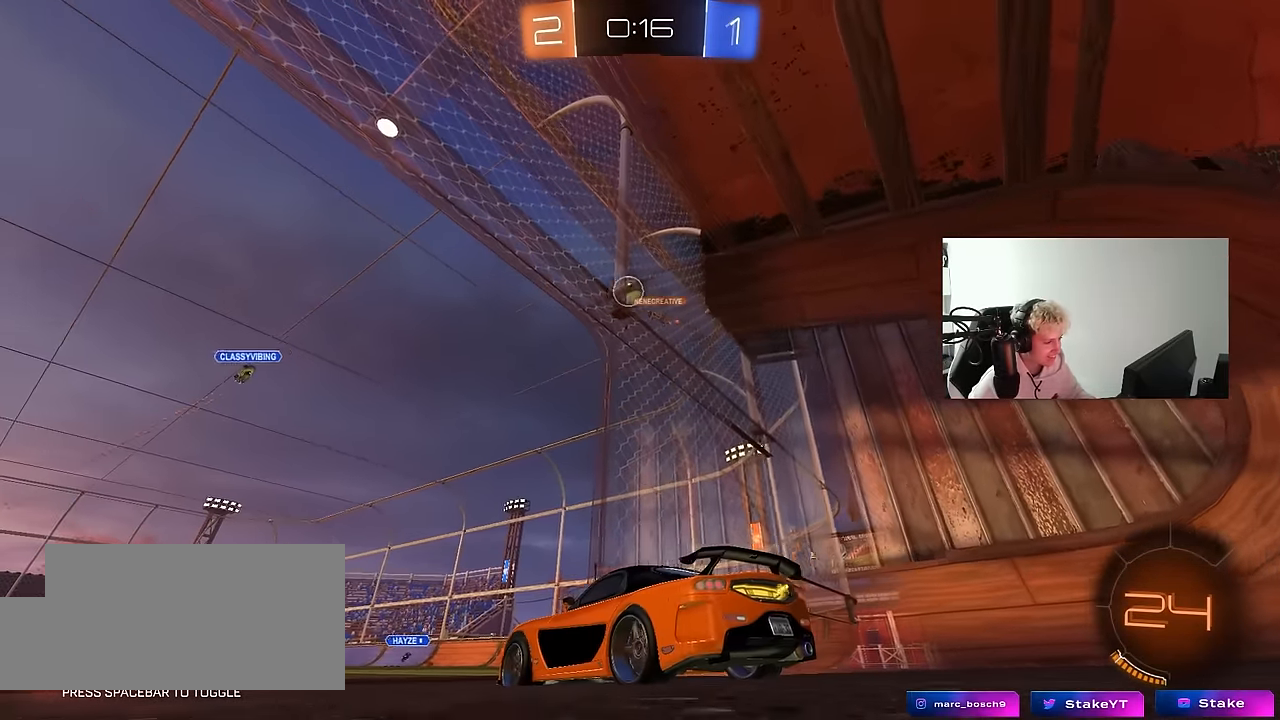
{"keys": ["w"], "mouse": [], "mouse_move": "still", "events": [[83, "a", "down"], [133, "w", "up"], [167, "a", "up"], [267, "d", "down"], [267, "s", "down"], [367, "d", "up"], [367, "s", "up"], [500, "w", "down"]]}
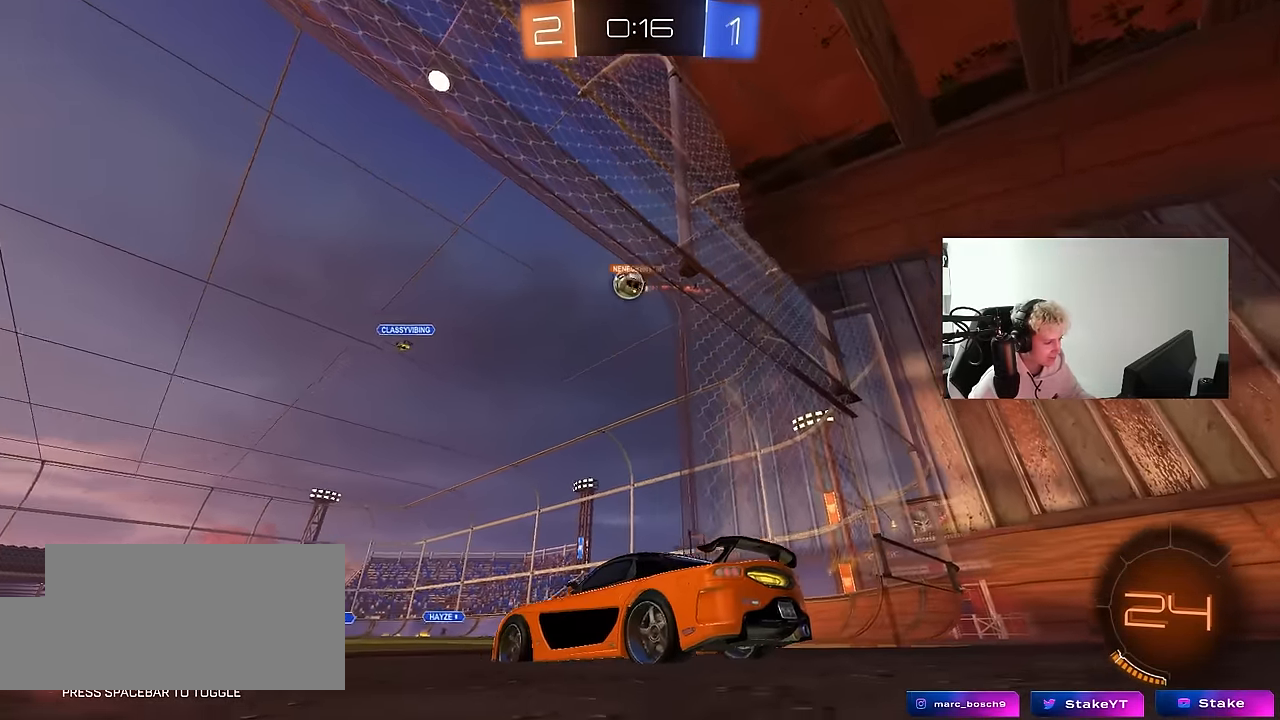
{"keys": ["d", "w"], "mouse": [], "mouse_move": "still", "events": [[100, "d", "down"], [333, "d", "up"], [467, "d", "down"]]}
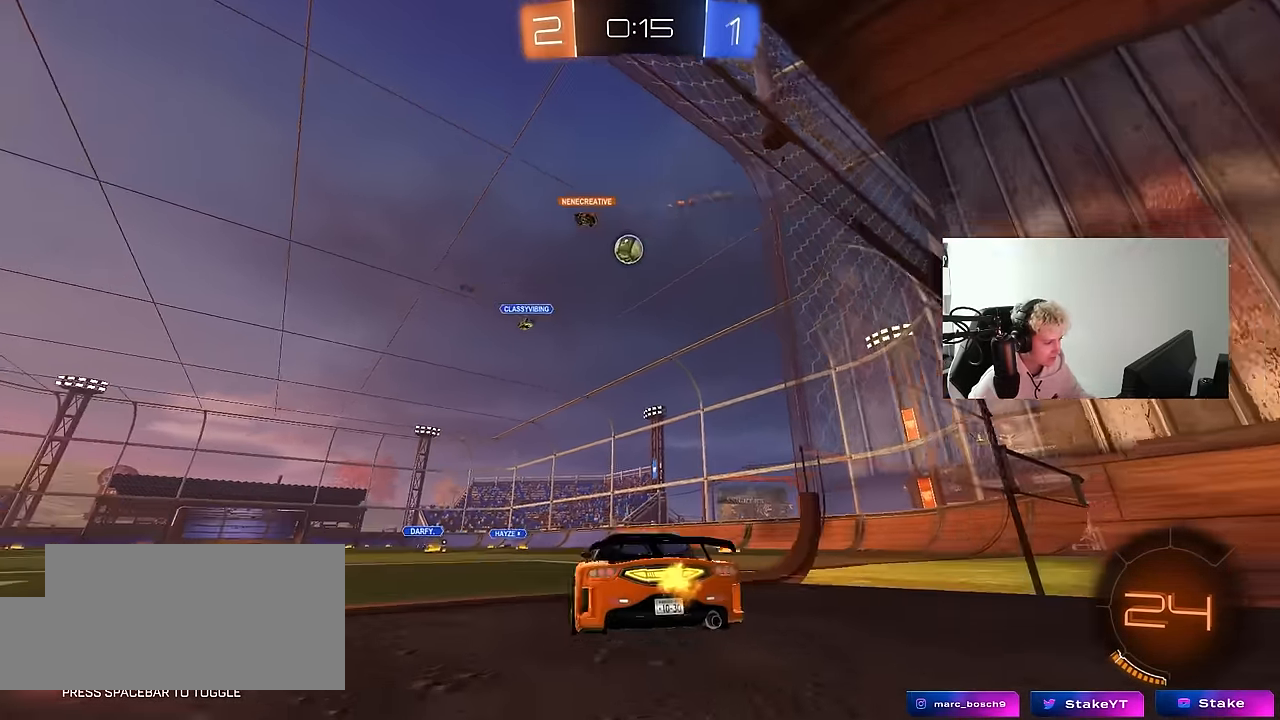
{"keys": ["d", "w"], "mouse": [], "mouse_move": "still", "events": [[167, "d", "up"], [483, "d", "down"]]}
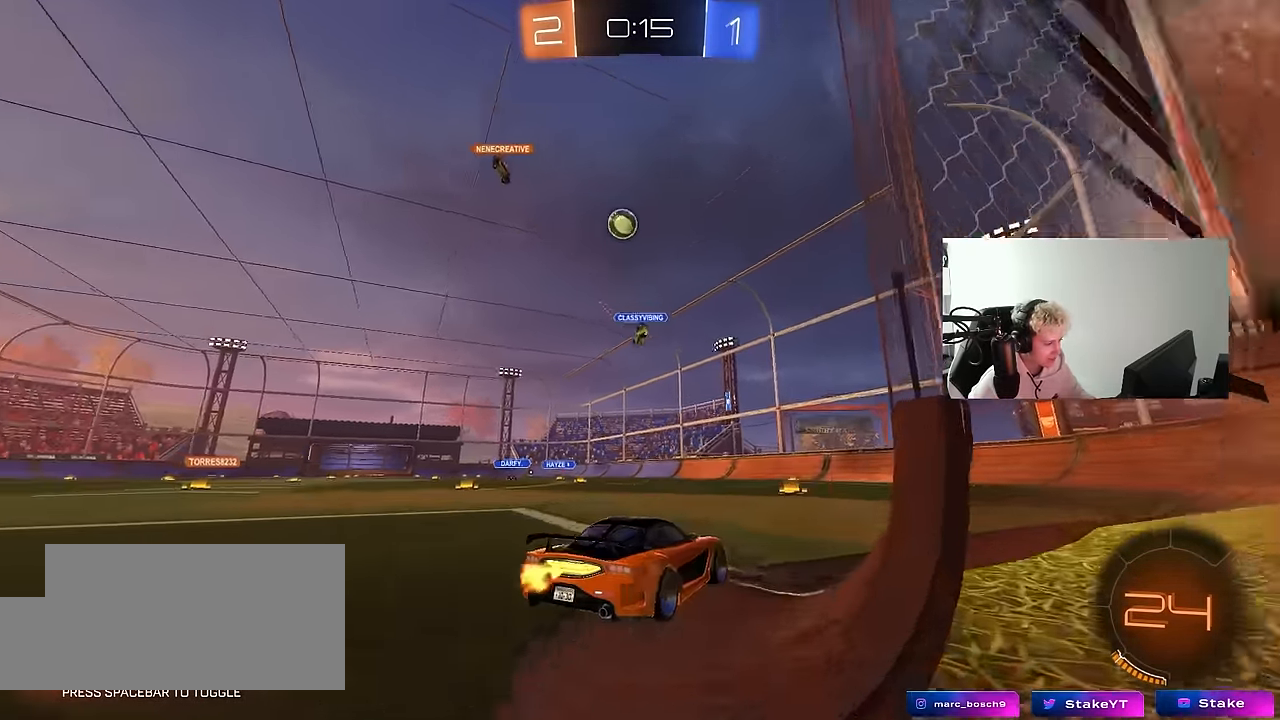
{"keys": ["a", "shift", "w"], "mouse": [], "mouse_move": "still", "events": [[133, "d", "up"], [467, "a", "down"], [467, "shift", "down"]]}
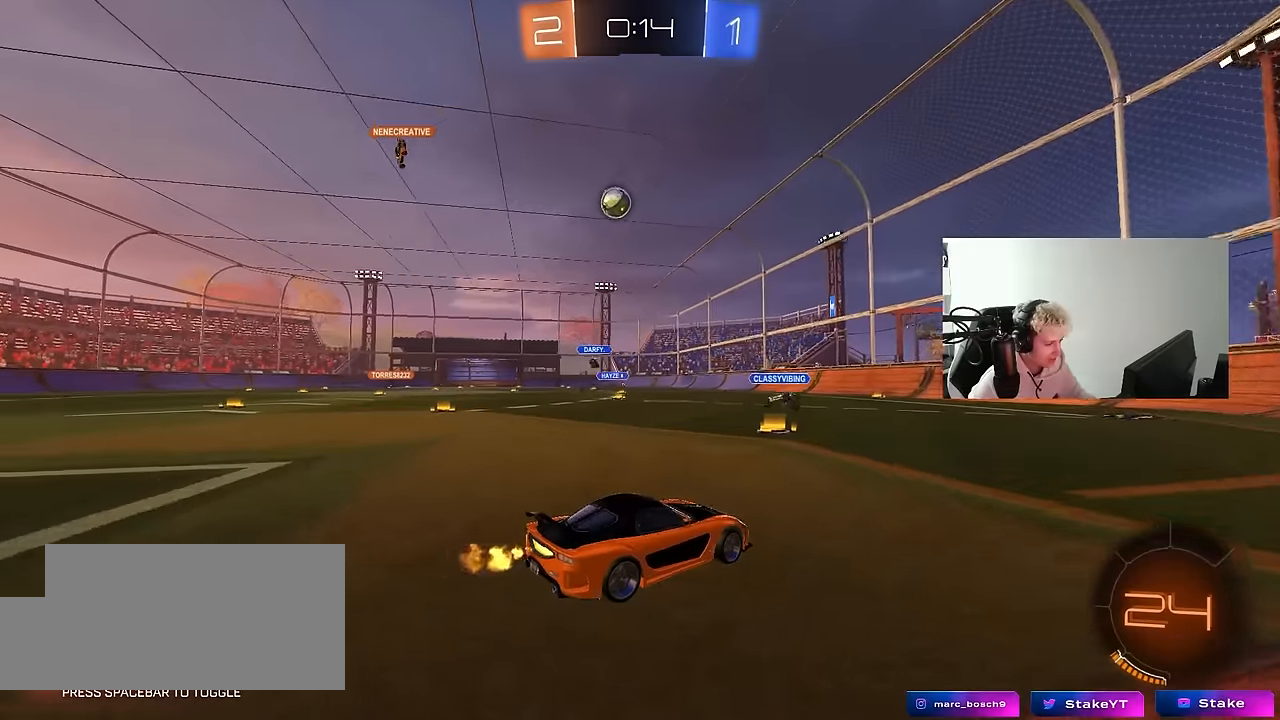
{"keys": ["a", "w"], "mouse": [], "mouse_move": "still", "events": [[200, "shift", "up"]]}
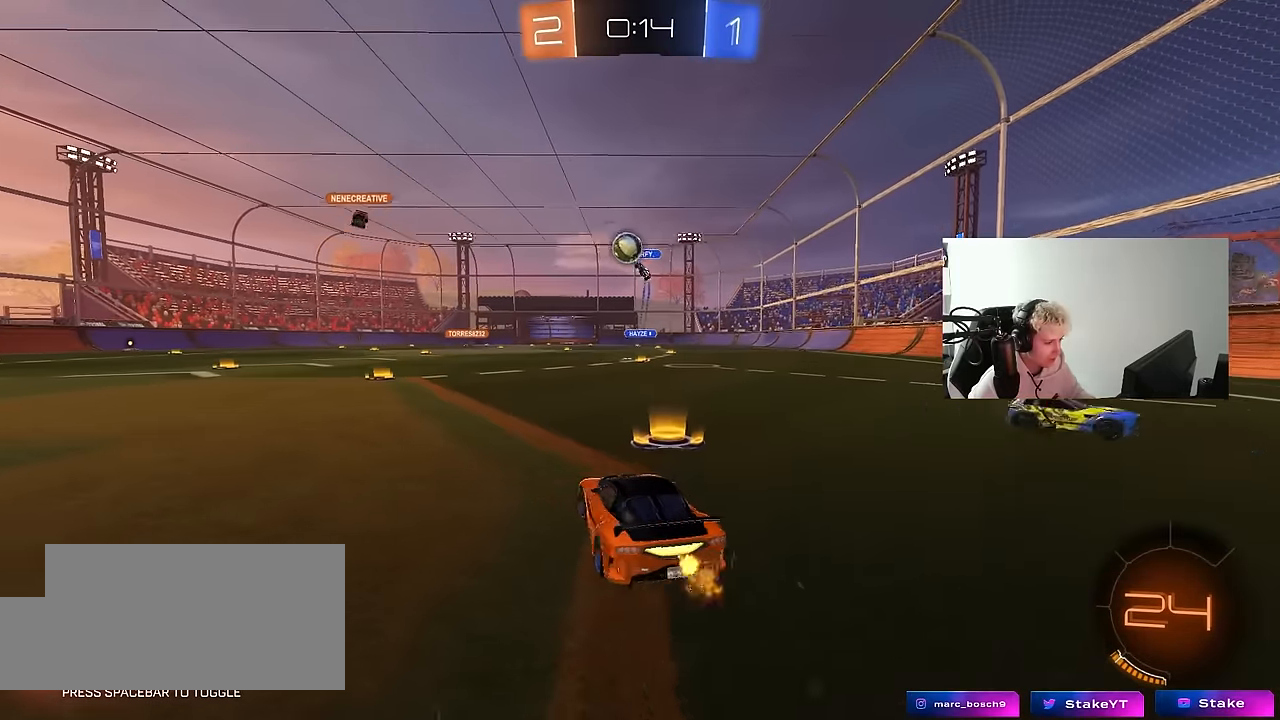
{"keys": ["d", "w"], "mouse": [], "mouse_move": "still", "events": [[117, "mouse_left", "down"], [200, "shift", "down"], [250, "shift", "up"], [450, "a", "up"], [483, "d", "down"], [483, "mouse_left", "up"]]}
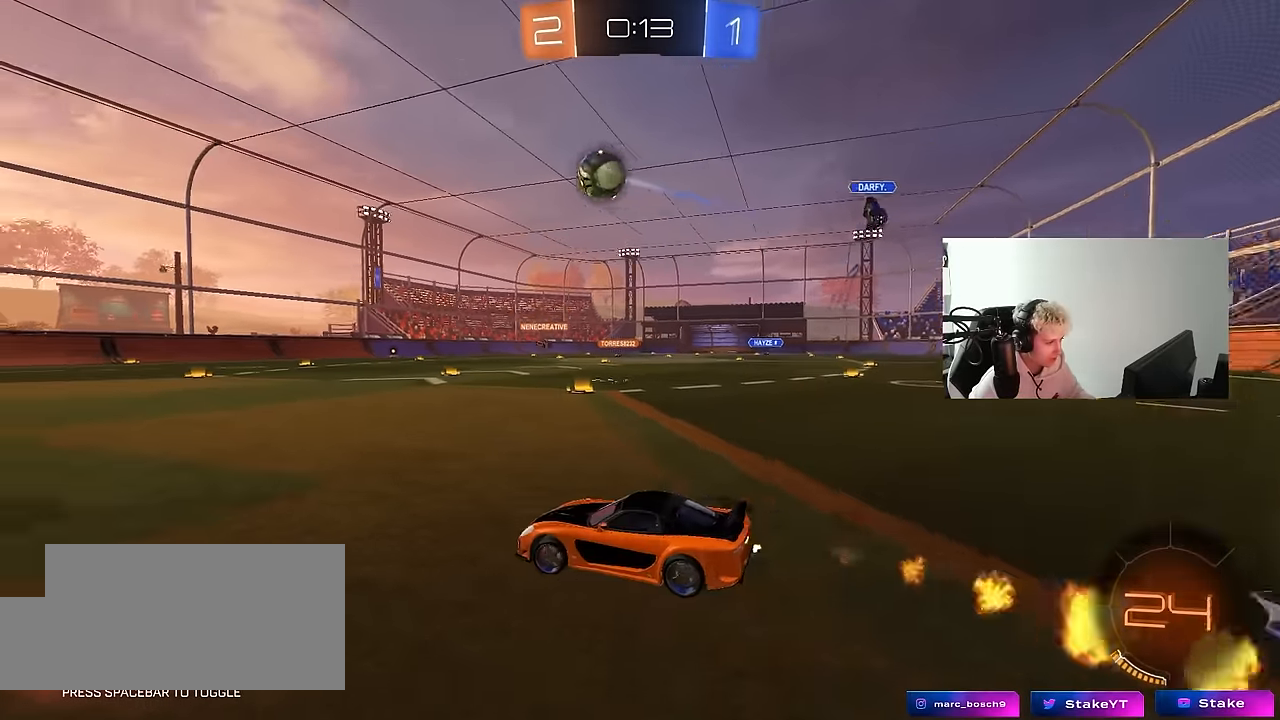
{"keys": ["a", "s", "shift"], "mouse": ["left"], "mouse_move": "still", "events": [[33, "mouse_right", "down"], [133, "a", "down"], [133, "d", "up"], [133, "mouse_left", "down"], [133, "mouse_right", "up"], [133, "shift", "down"], [167, "mouse_right", "down"], [217, "s", "down"], [217, "w", "up"], [317, "mouse_left", "up"], [317, "mouse_right", "up"], [450, "mouse_left", "down"]]}
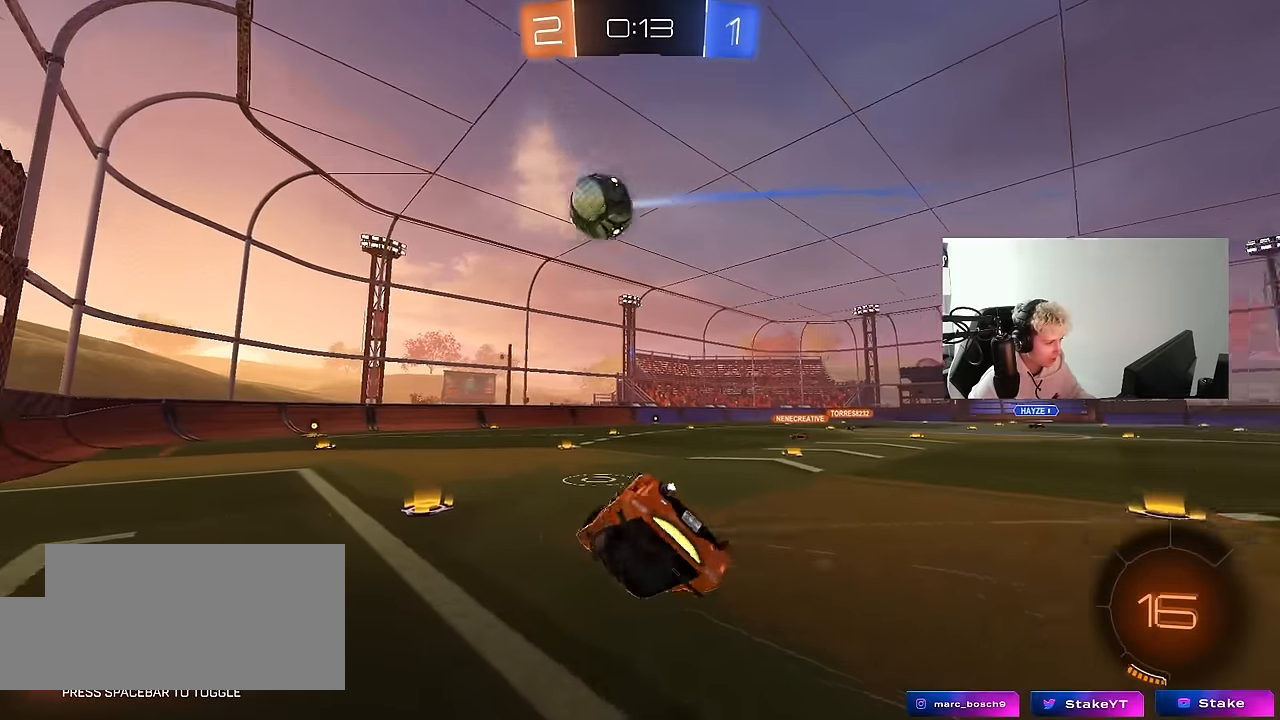
{"keys": ["a"], "mouse": [], "mouse_move": "still", "events": [[100, "s", "up"], [183, "mouse_left", "up"], [183, "s", "down"], [417, "shift", "up"], [467, "s", "up"]]}
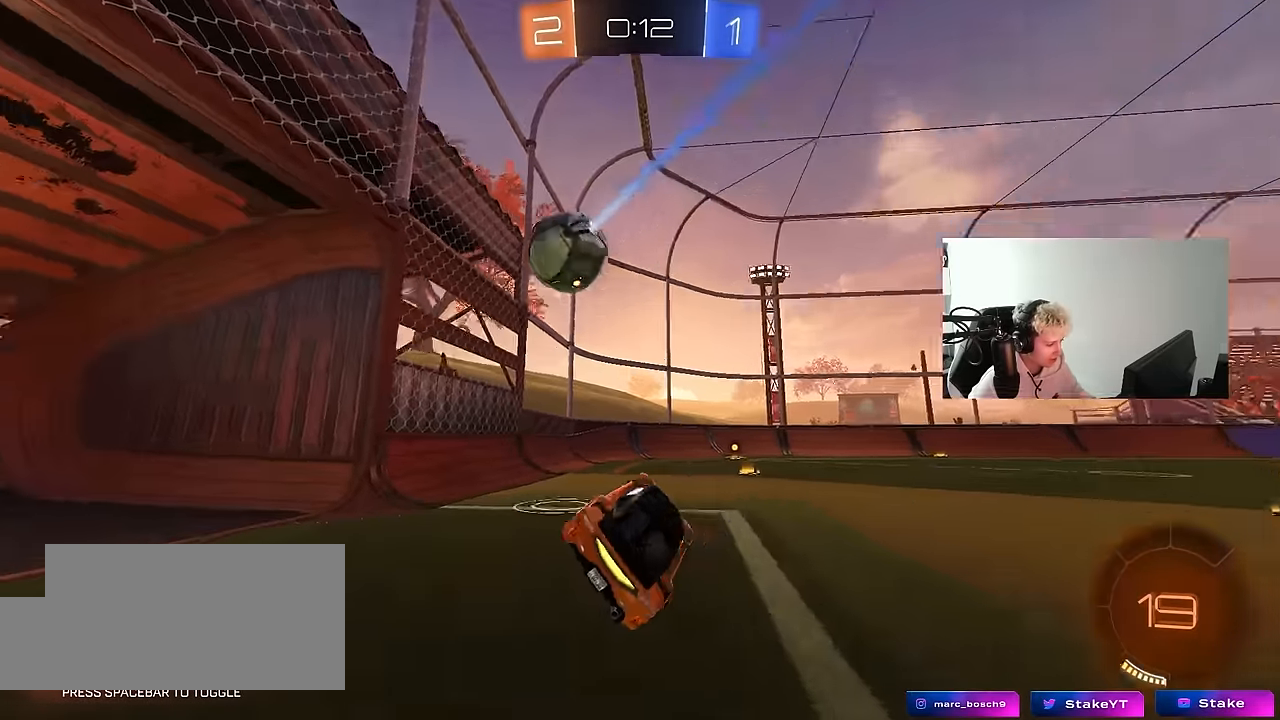
{"keys": ["d", "w"], "mouse": ["left"], "mouse_move": "down-left", "events": [[67, "a", "up"], [250, "w", "down"], [400, "mouse_left", "down"], [450, "d", "down"]]}
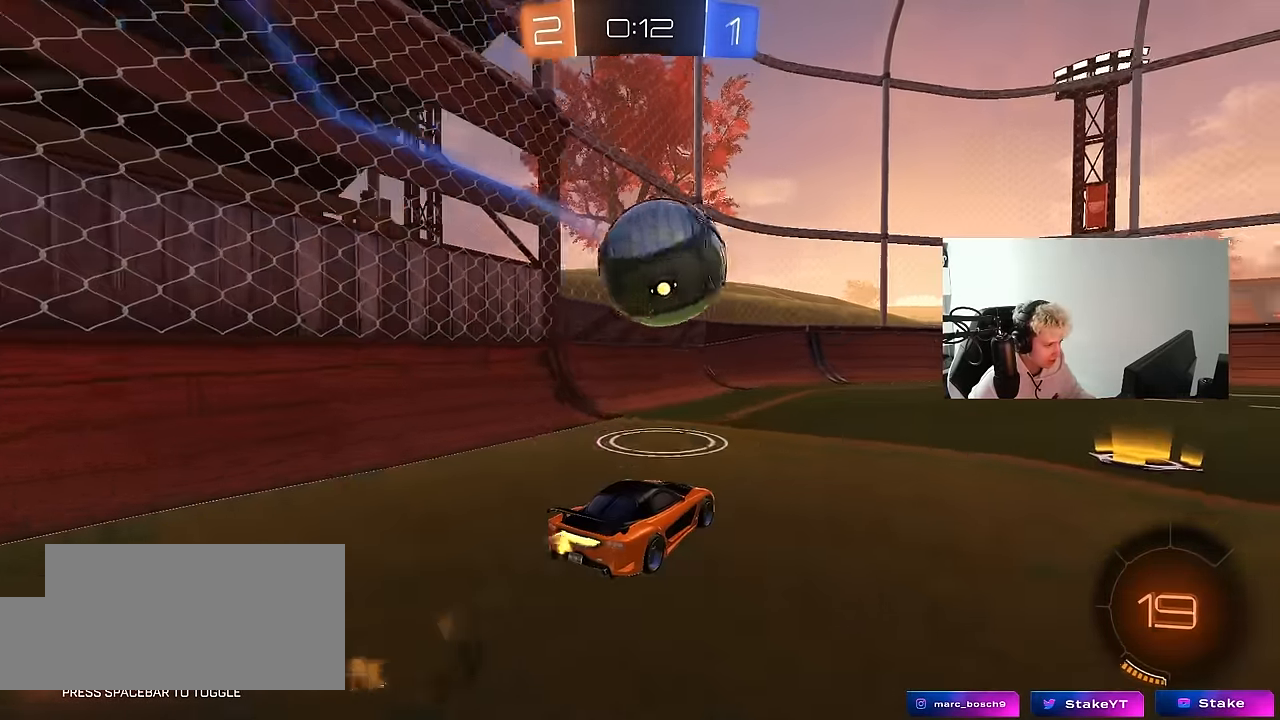
{"keys": ["w"], "mouse": ["left"], "mouse_move": "still", "events": [[33, "mouse_left", "up"], [33, "w", "up"], [83, "d", "up"], [133, "a", "down"], [133, "w", "down"], [217, "a", "up"], [217, "d", "down"], [217, "mouse_left", "down"], [367, "d", "up"]]}
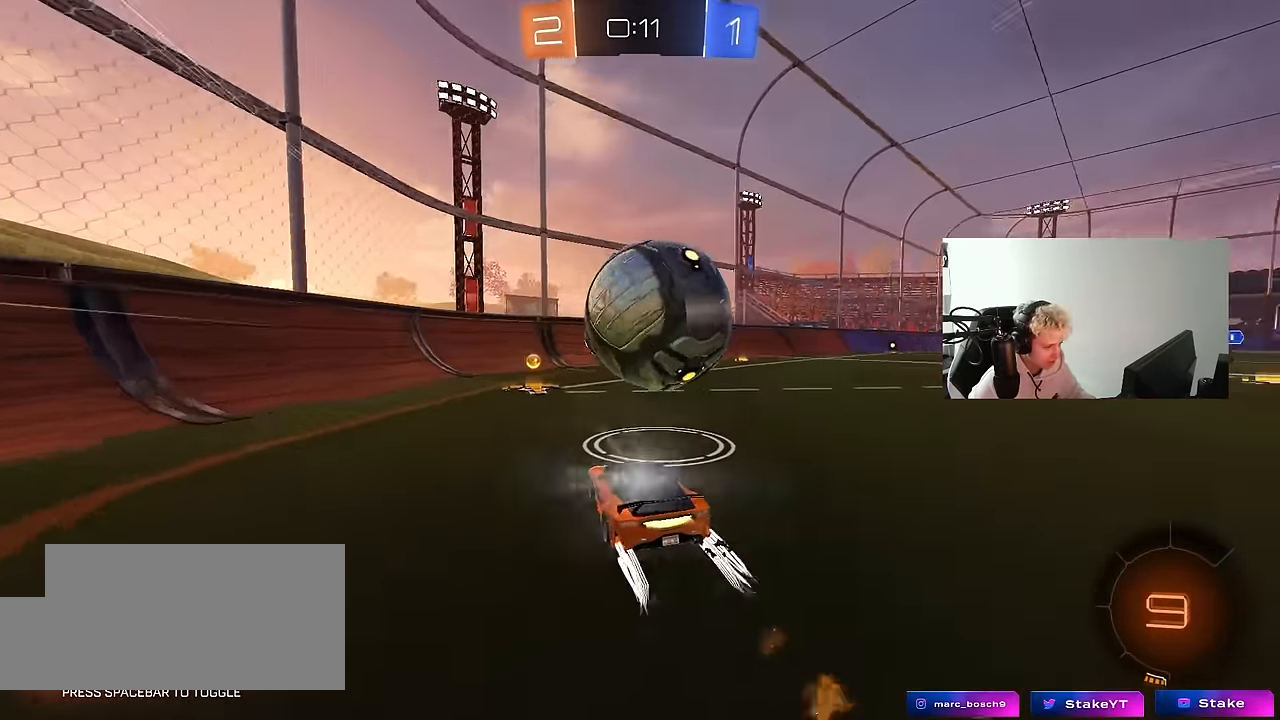
{"keys": ["w"], "mouse": [], "mouse_move": "still", "events": [[100, "a", "down"], [100, "mouse_left", "up"], [200, "a", "up"], [333, "d", "down"], [467, "d", "up"]]}
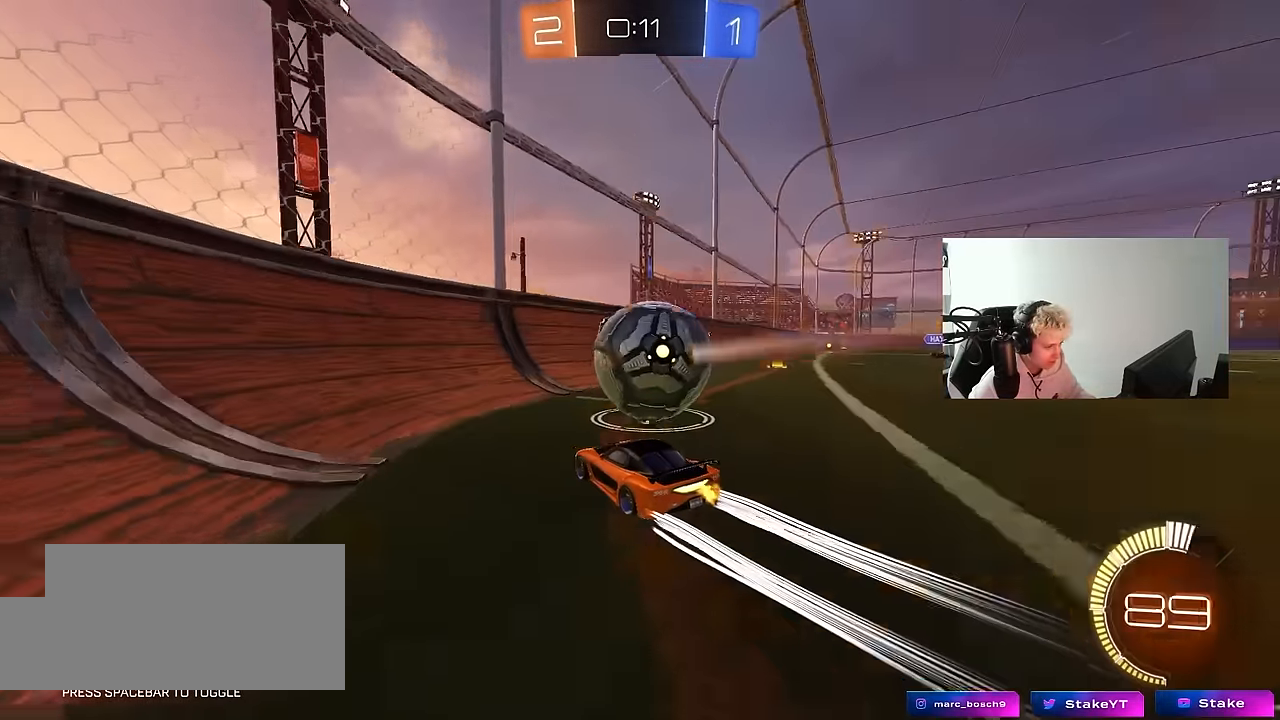
{"keys": ["w"], "mouse": [], "mouse_move": "still", "events": [[167, "d", "down"], [200, "mouse_left", "down"], [250, "d", "up"], [450, "mouse_left", "up"]]}
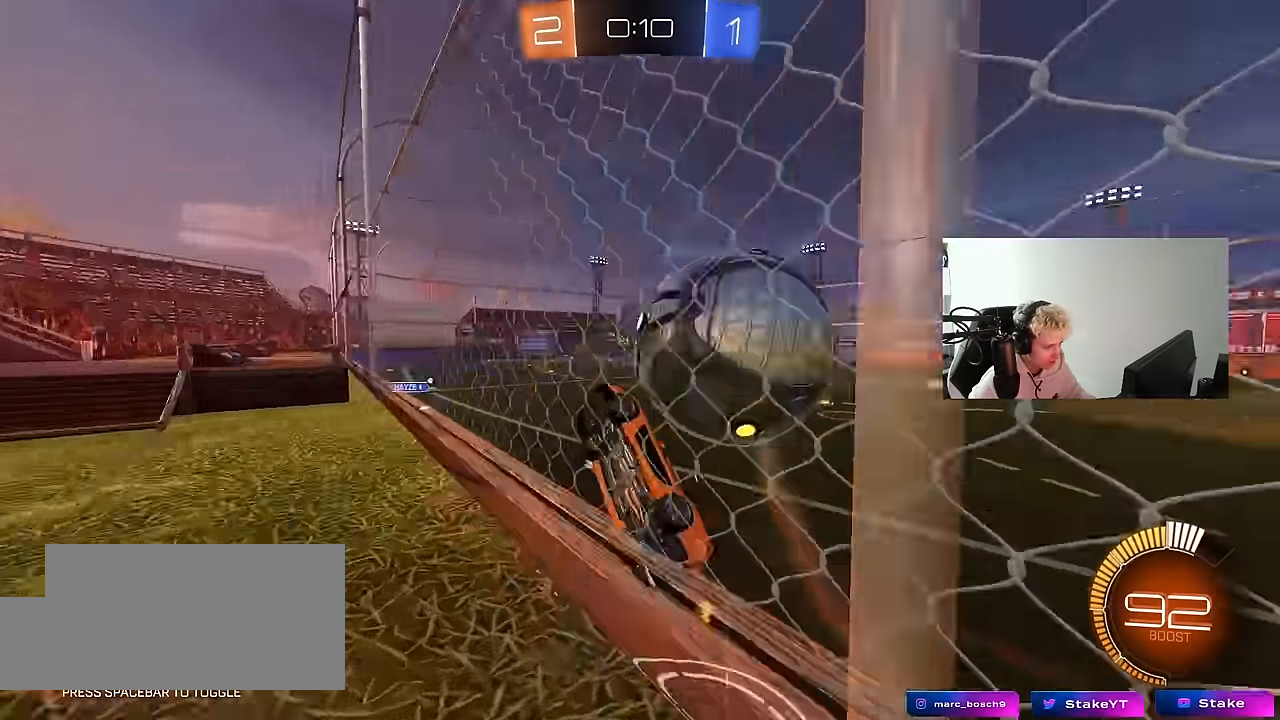
{"keys": ["a", "s"], "mouse": [], "mouse_move": "still", "events": [[33, "d", "down"], [83, "w", "up"], [133, "d", "up"], [183, "a", "down"], [183, "s", "down"], [367, "a", "up"], [367, "d", "down"], [450, "a", "down"], [450, "d", "up"]]}
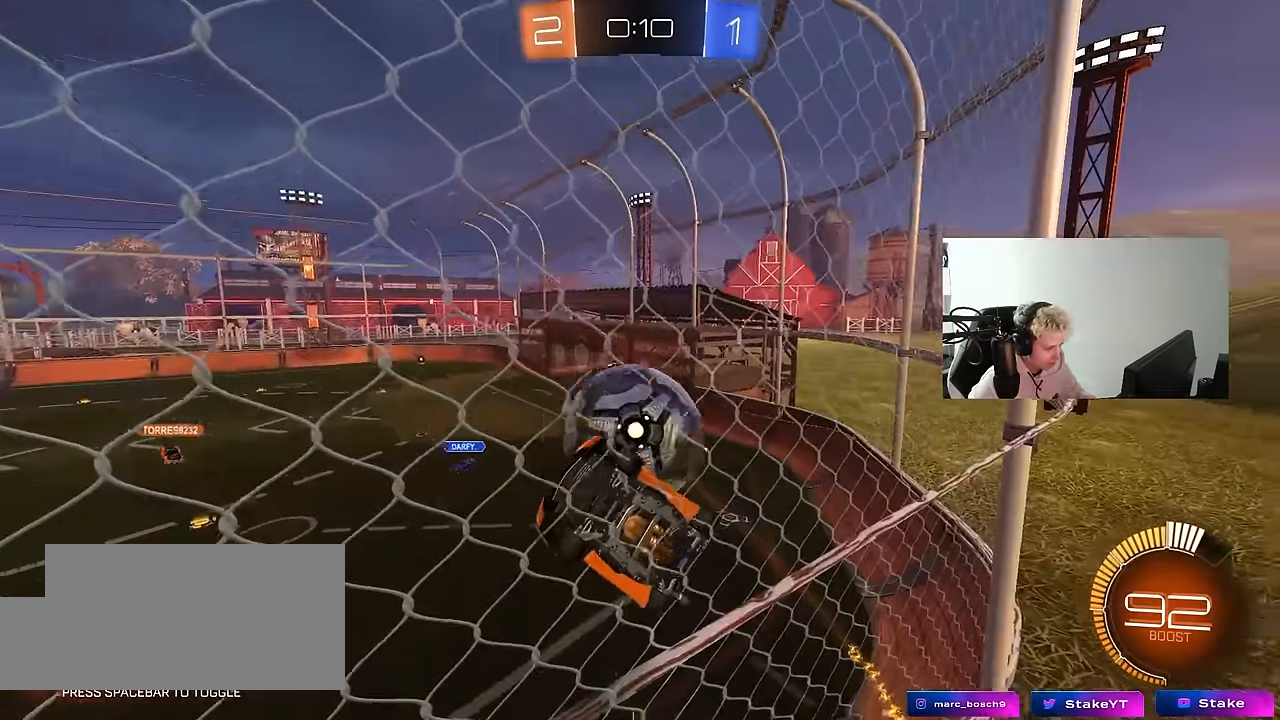
{"keys": ["a", "s"], "mouse": ["right"], "mouse_move": "still", "events": [[50, "a", "up"], [50, "s", "up"], [150, "w", "down"], [283, "mouse_right", "down"], [283, "w", "up"], [333, "s", "down"], [383, "d", "down"], [467, "a", "down"], [467, "d", "up"]]}
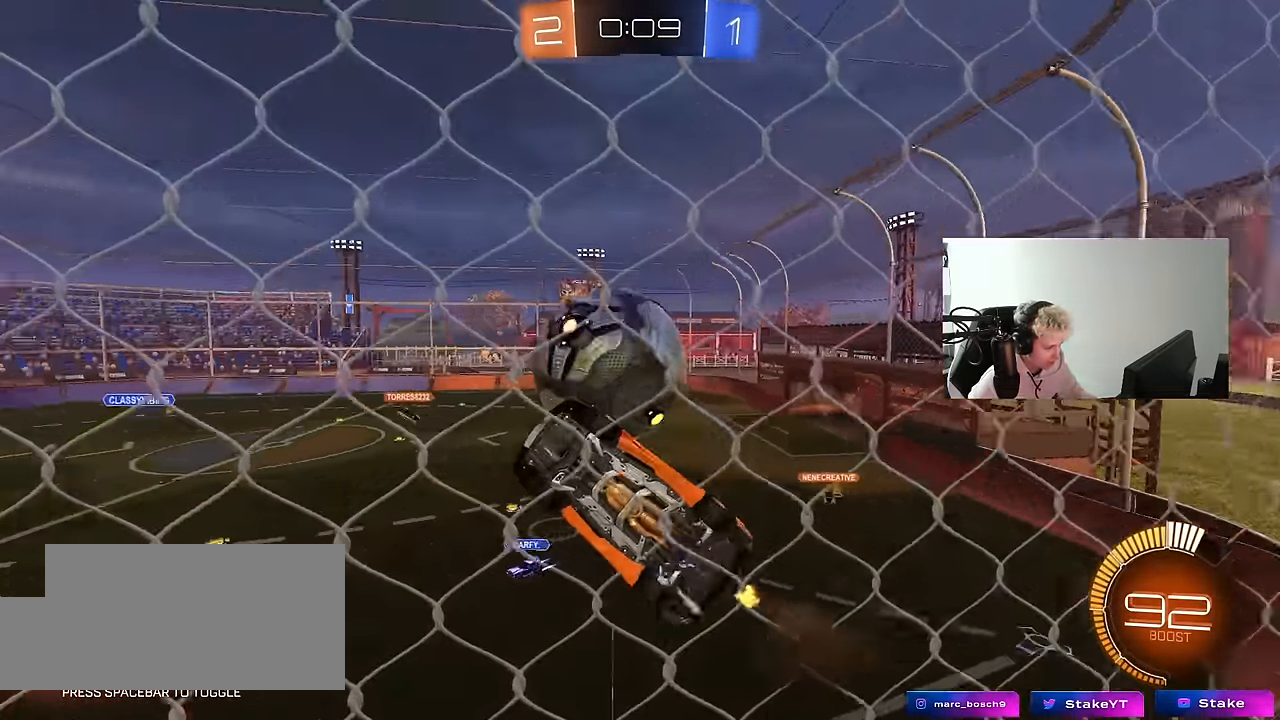
{"keys": ["a", "s", "shift"], "mouse": ["left", "right"], "mouse_move": "up-right", "events": [[17, "shift", "down"], [67, "d", "down"], [67, "mouse_right", "up"], [117, "mouse_left", "down"], [167, "d", "up"], [167, "s", "up"], [250, "mouse_right", "down"], [250, "w", "down"], [433, "s", "down"], [483, "w", "up"]]}
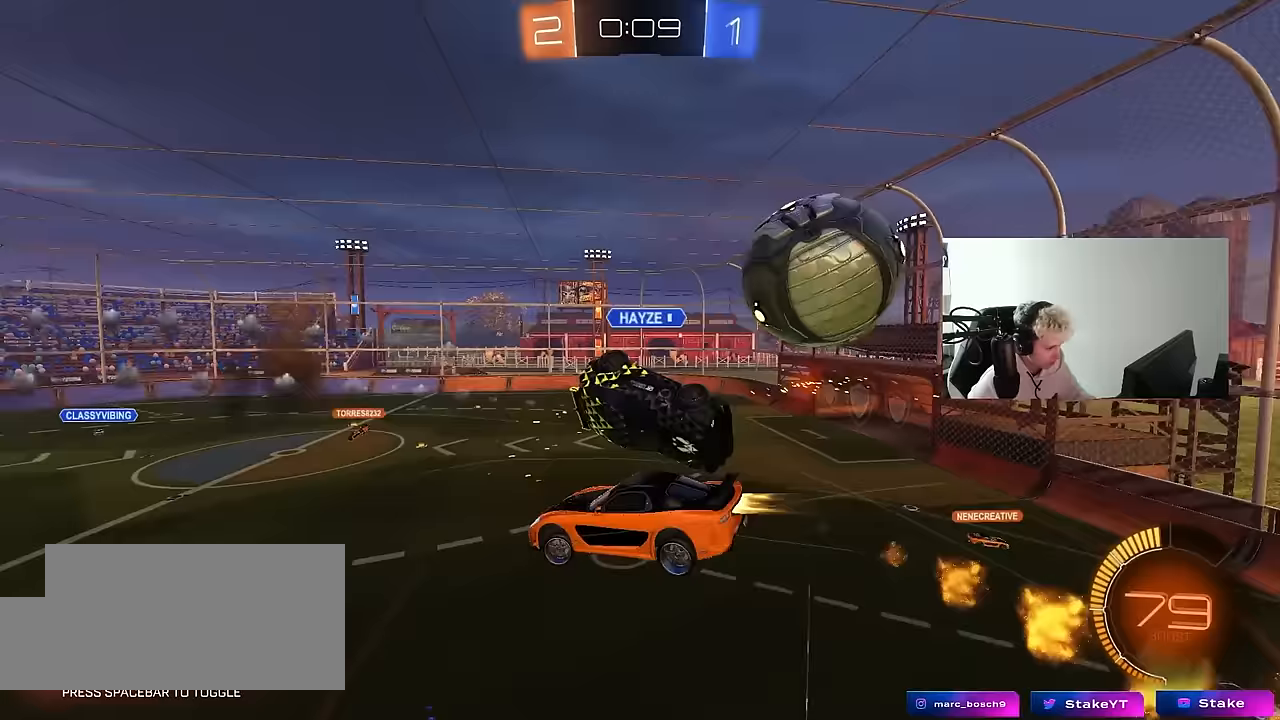
{"keys": ["d", "s"], "mouse": [], "mouse_move": "still", "events": [[33, "mouse_right", "up"], [83, "mouse_left", "up"], [183, "s", "up"], [267, "shift", "up"], [317, "w", "down"], [367, "w", "up"], [467, "s", "down"], [500, "a", "up"], [500, "d", "down"]]}
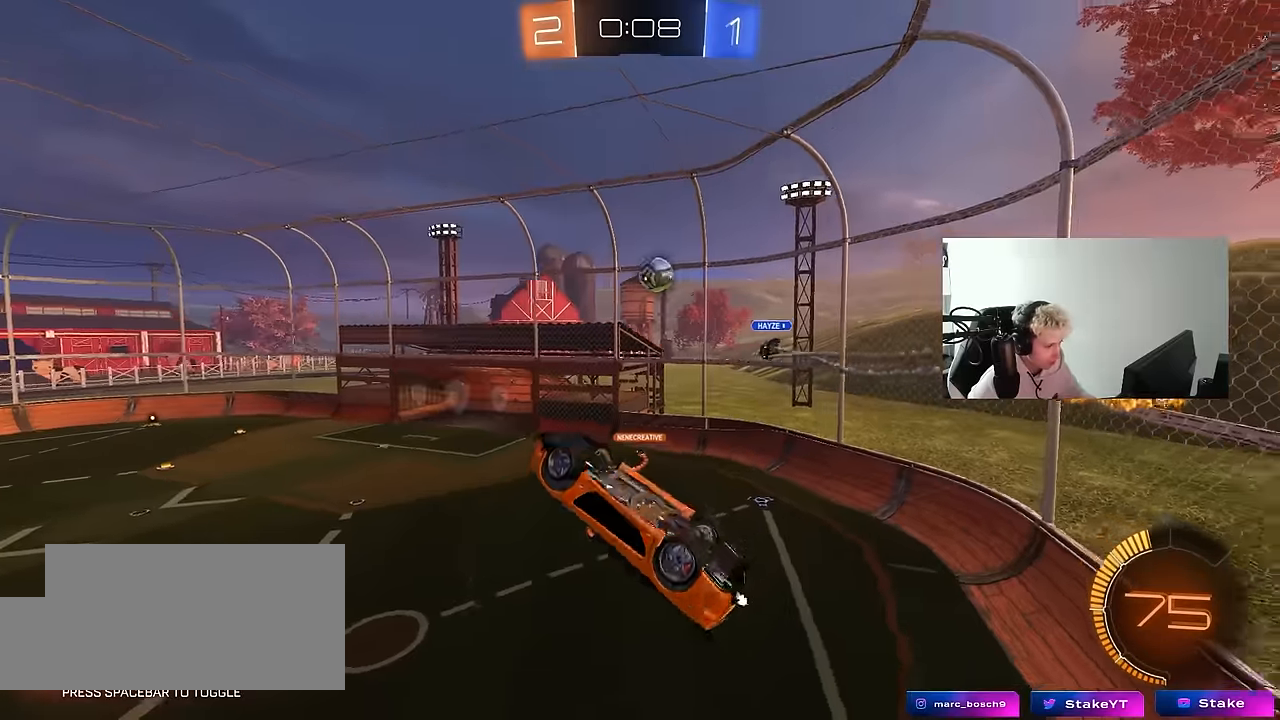
{"keys": ["d", "q"], "mouse": [], "mouse_move": "still", "events": [[283, "q", "down"], [417, "s", "up"]]}
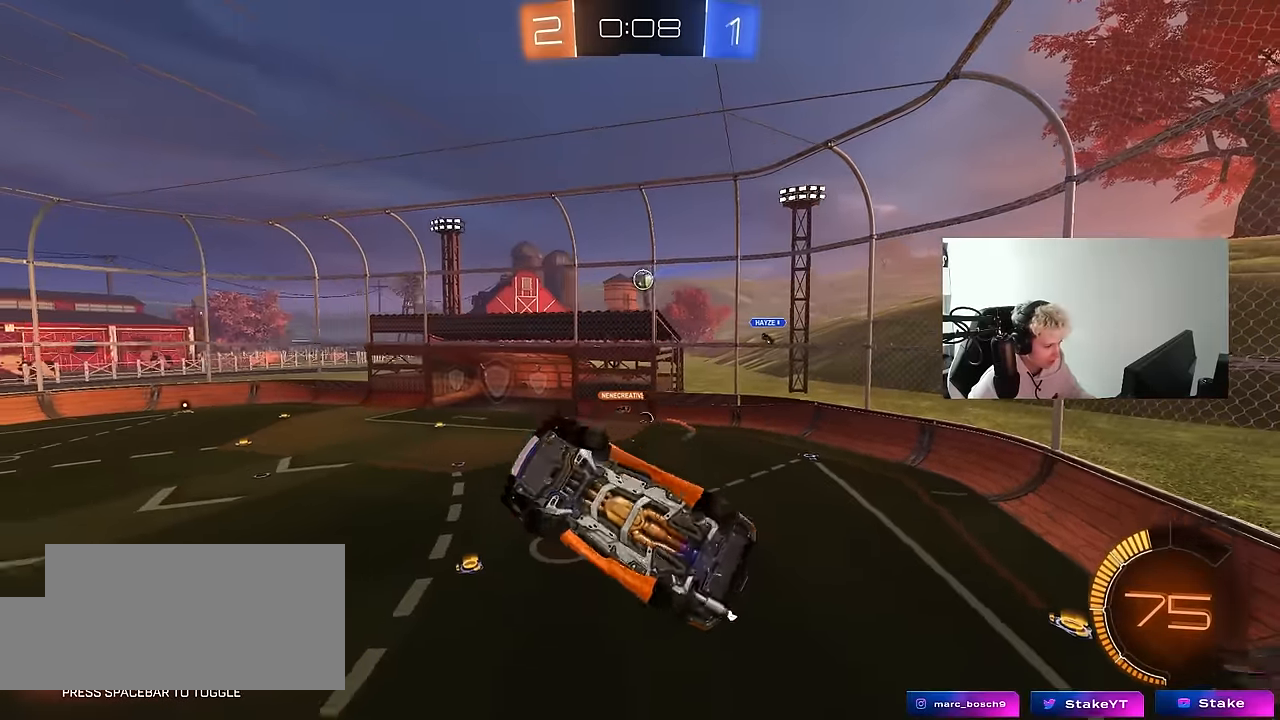
{"keys": ["a"], "mouse": [], "mouse_move": "still", "events": [[17, "d", "up"], [67, "a", "down"], [200, "a", "up"], [250, "q", "up"], [400, "a", "down"]]}
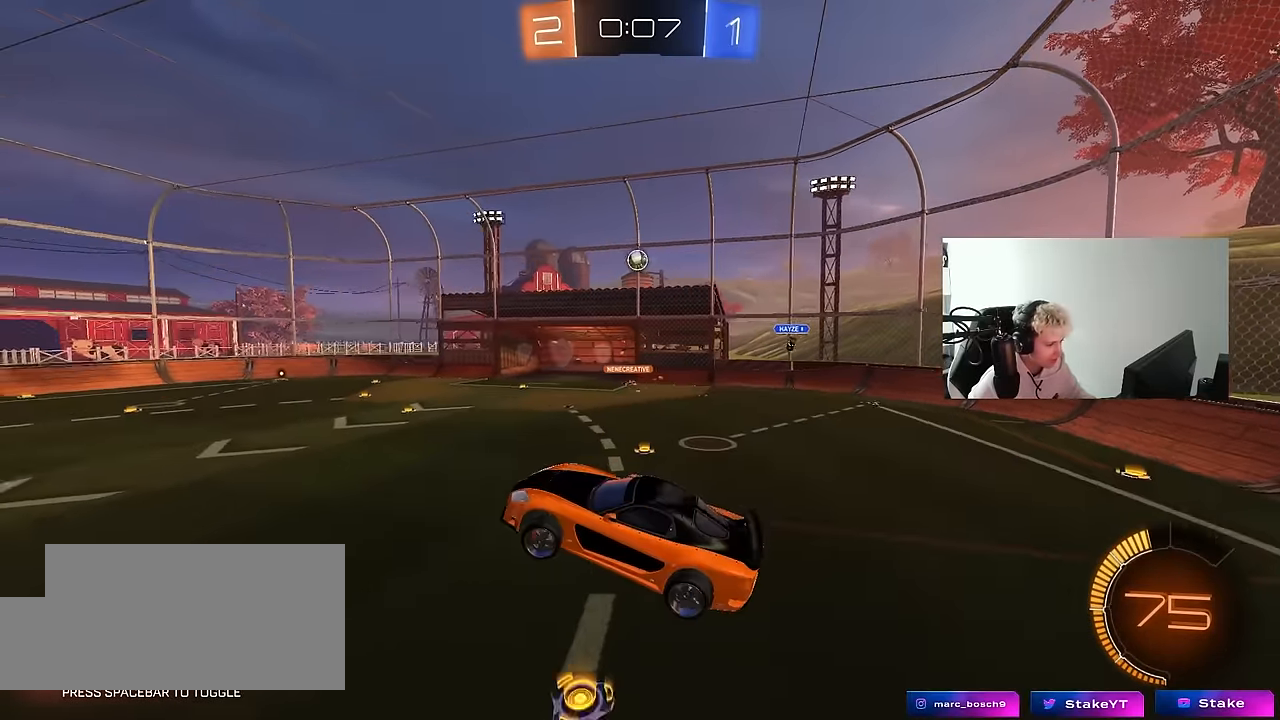
{"keys": ["w"], "mouse": ["left"], "mouse_move": "still", "events": [[33, "a", "up"], [267, "mouse_left", "down"], [367, "w", "down"]]}